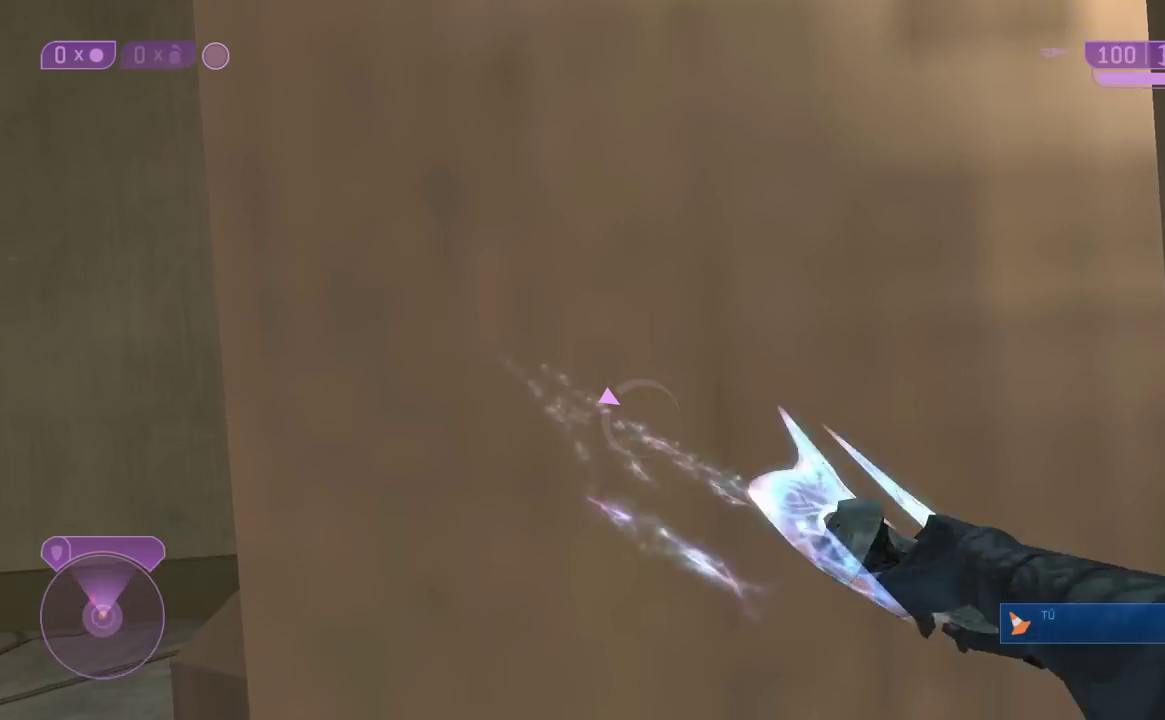
Gameplay with a controller (Xbox layout); each line is a JSON object with the inputs held at the frame after it. "events" lists button and stick changes between this image and that frame as [ms after this image, input, new state], when the widget could be followed in between.
{"buttons": [], "left_stick": "up-right", "right_stick": "left", "events": [[50, "left_stick", "up-right"], [300, "R1", "up"], [367, "right_stick", "left"]]}
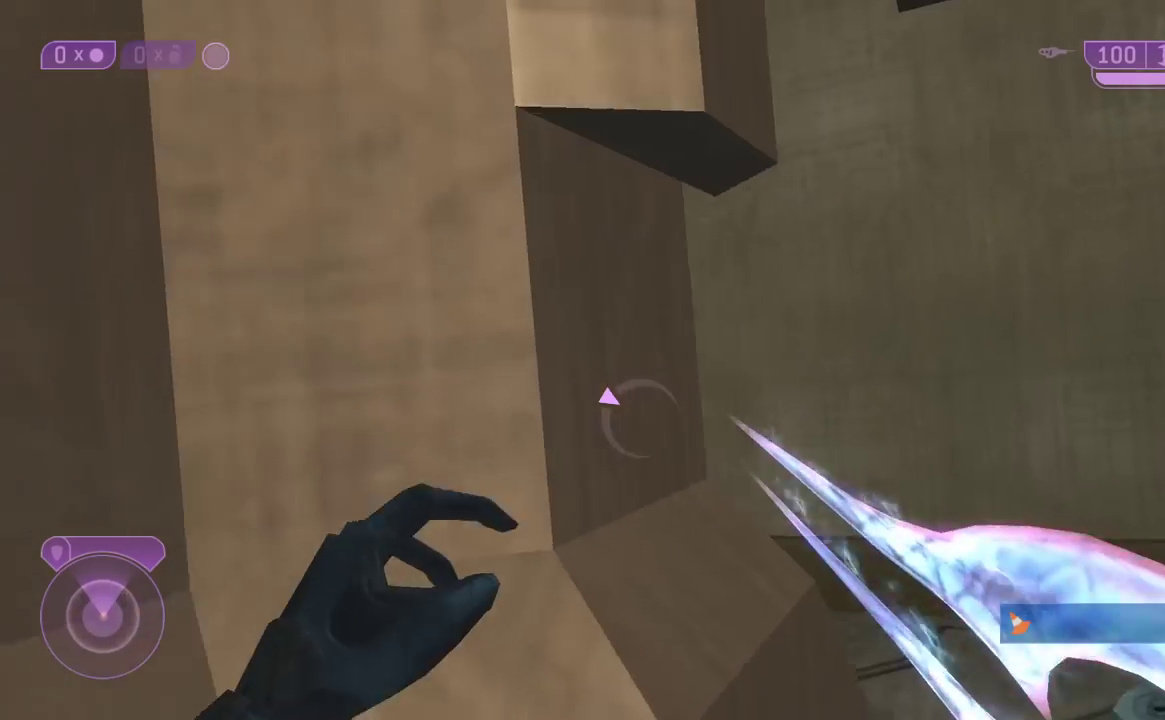
{"buttons": ["R1"], "left_stick": "up-right", "right_stick": "left", "events": [[33, "R1", "down"], [33, "right_stick", "center"], [83, "right_stick", "left"], [150, "R1", "up"], [250, "R1", "down"], [250, "left_stick", "up"], [333, "left_stick", "up-right"], [367, "R1", "up"], [417, "right_stick", "down-left"], [450, "R1", "down"], [483, "right_stick", "left"]]}
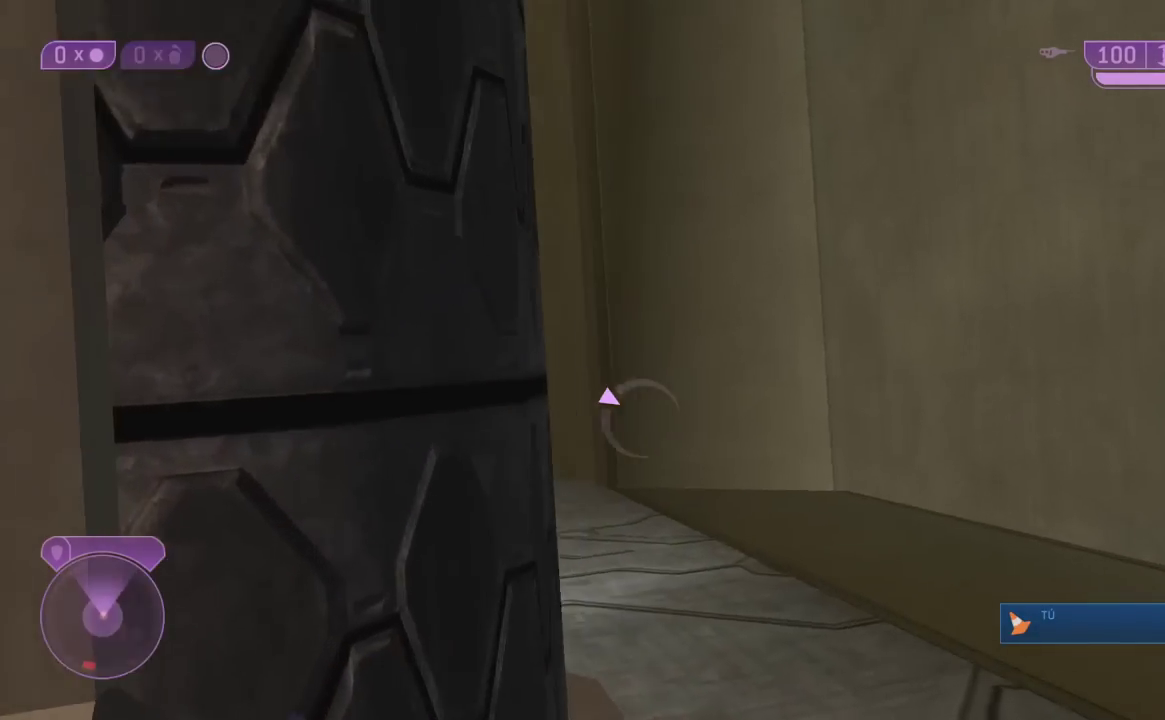
{"buttons": [], "left_stick": "center", "right_stick": "center", "events": [[67, "R1", "up"], [167, "R1", "down"], [200, "left_stick", "up"], [283, "R1", "up"], [333, "left_stick", "center"], [367, "R1", "down"], [467, "right_stick", "center"], [483, "R1", "up"]]}
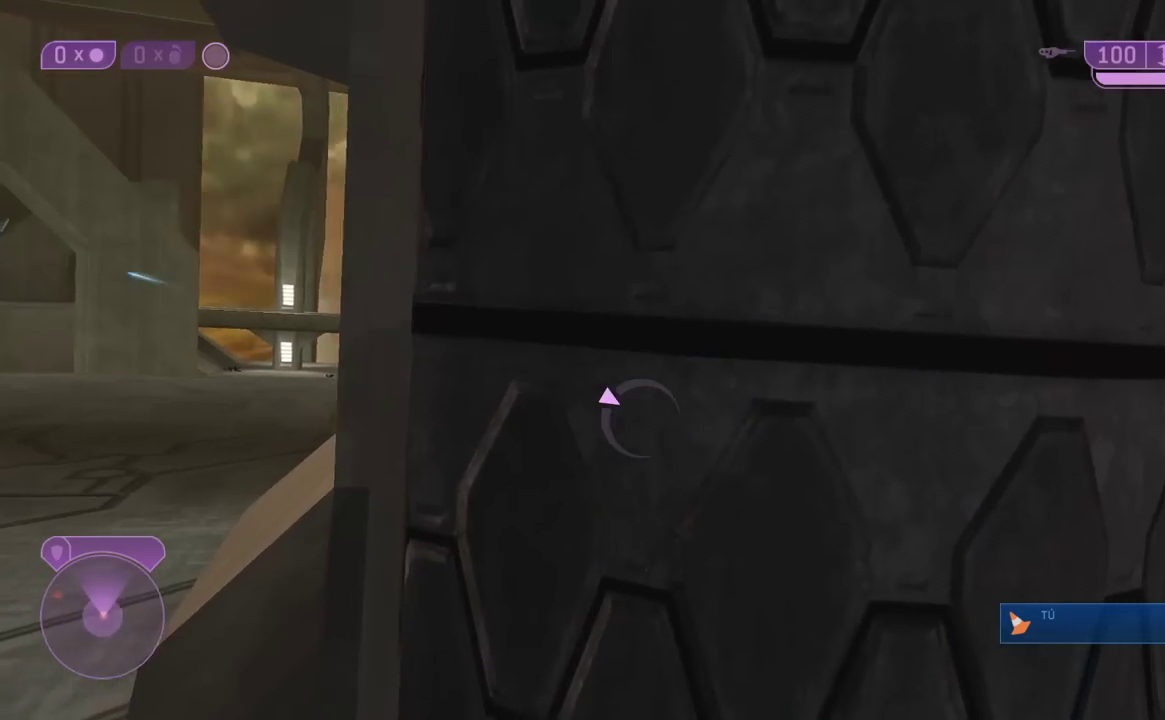
{"buttons": ["R1"], "left_stick": "center", "right_stick": "center", "events": [[17, "left_stick", "right"], [83, "R1", "down"], [167, "left_stick", "center"], [200, "R1", "up"], [250, "right_stick", "left"], [267, "R1", "down"], [300, "right_stick", "center"], [367, "R1", "up"], [450, "R1", "down"]]}
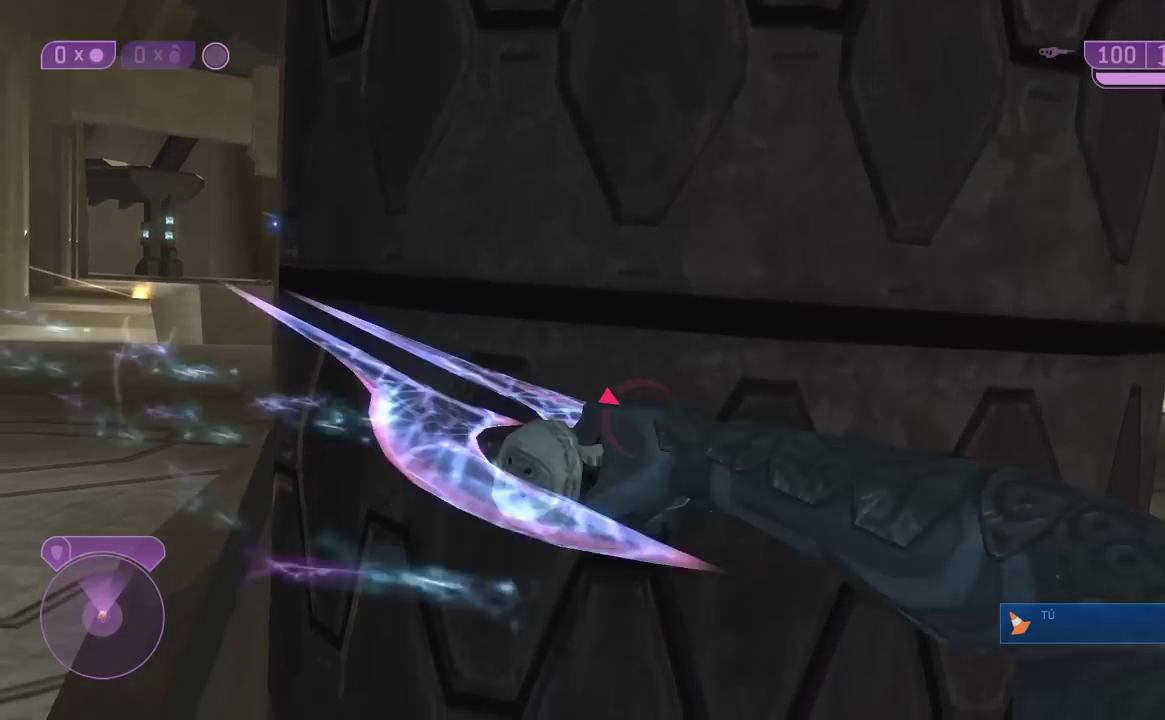
{"buttons": [], "left_stick": "center", "right_stick": "center", "events": [[67, "R1", "up"], [150, "R1", "down"], [267, "R1", "up"], [367, "R1", "down"], [483, "R1", "up"]]}
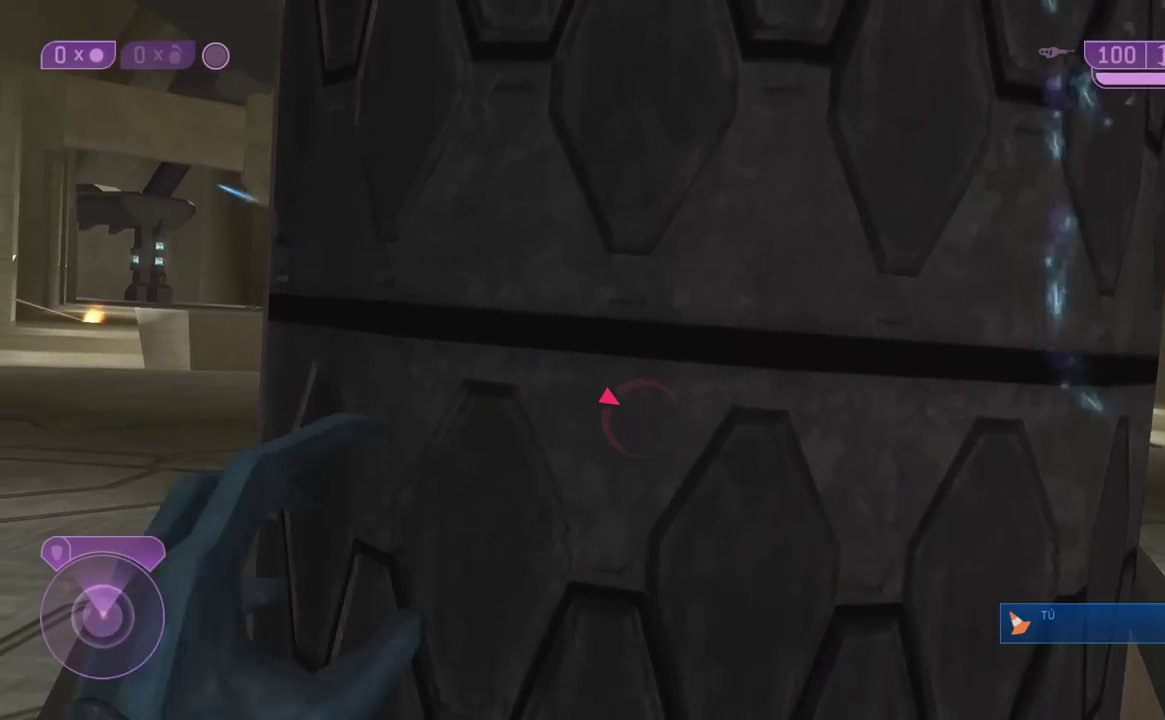
{"buttons": ["R1"], "left_stick": "center", "right_stick": "center", "events": [[67, "R1", "down"], [183, "R1", "up"], [283, "R1", "down"], [400, "R1", "up"], [483, "R1", "down"]]}
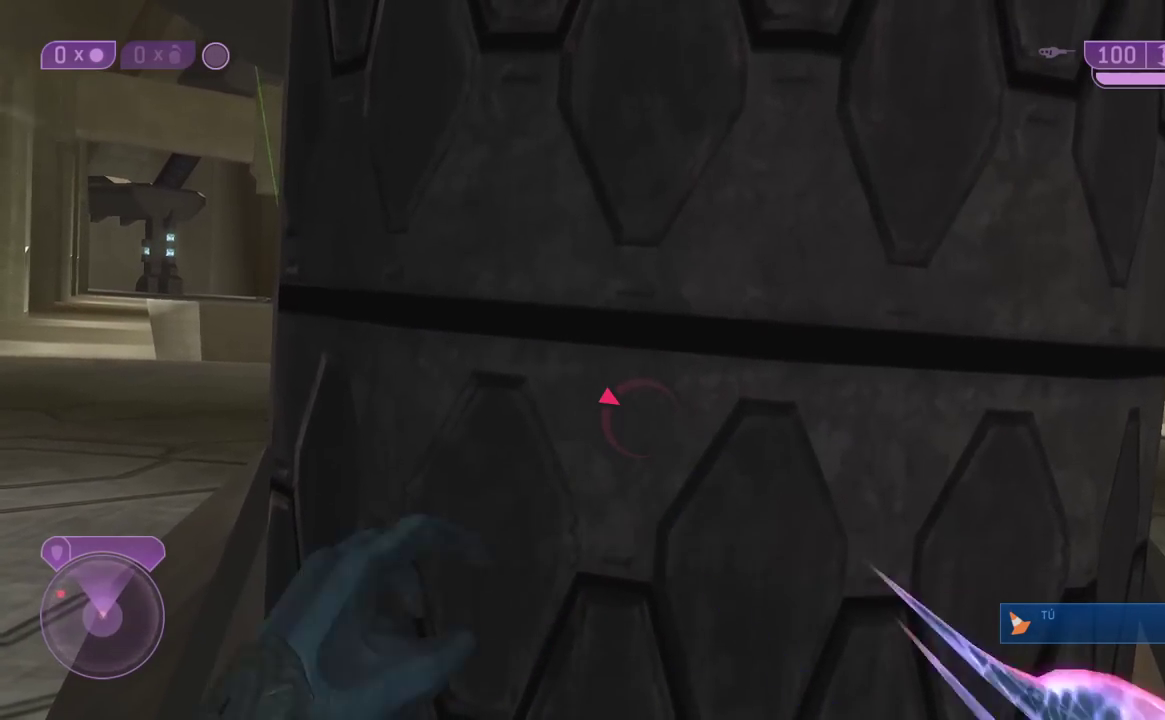
{"buttons": [], "left_stick": "center", "right_stick": "center", "events": [[83, "R1", "up"], [183, "R1", "down"], [300, "R1", "up"], [350, "R1", "down"], [500, "R1", "up"]]}
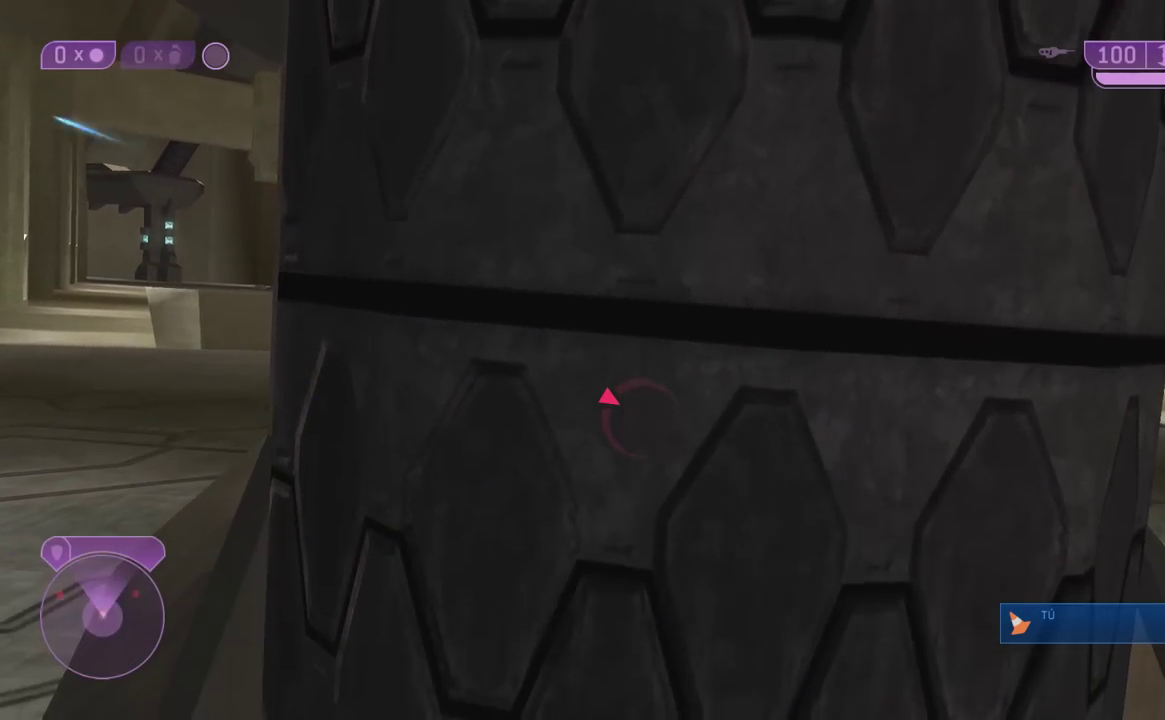
{"buttons": ["R1"], "left_stick": "center", "right_stick": "center", "events": [[100, "R1", "down"], [100, "right_stick", "up"], [183, "R1", "up"], [250, "R1", "down"], [250, "right_stick", "center"], [383, "R1", "up"], [450, "R1", "down"]]}
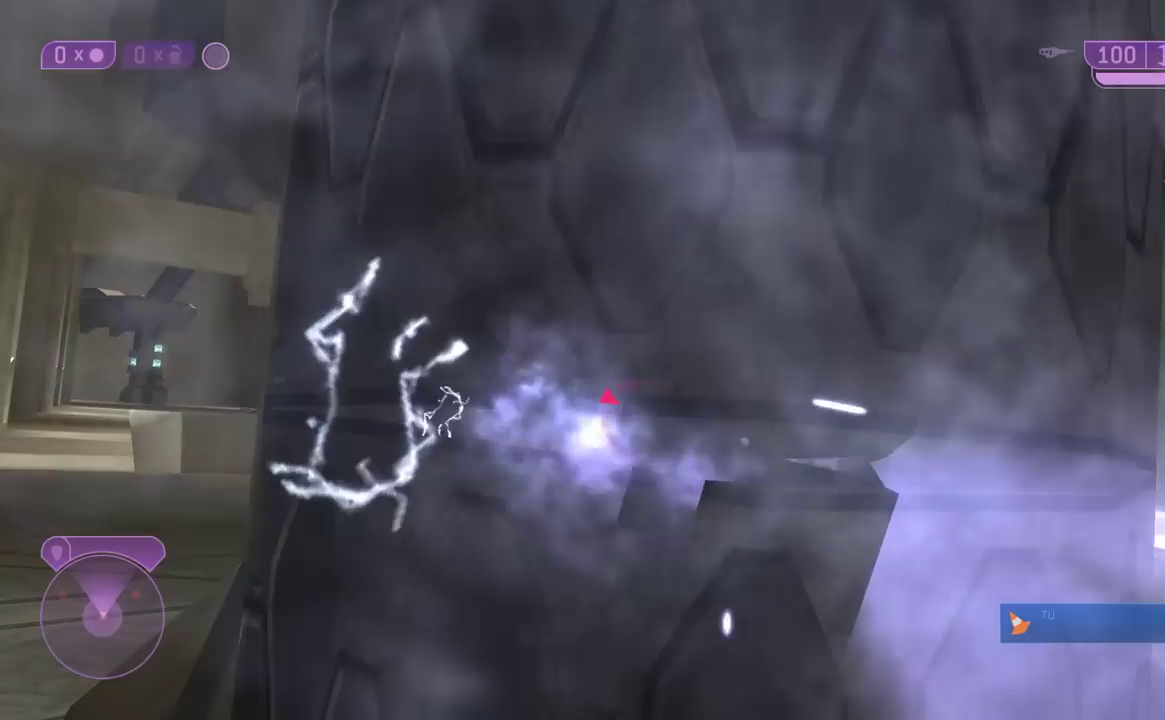
{"buttons": [], "left_stick": "center", "right_stick": "center", "events": [[67, "R1", "up"], [150, "R1", "down"], [283, "R1", "up"], [367, "R1", "down"], [483, "R1", "up"]]}
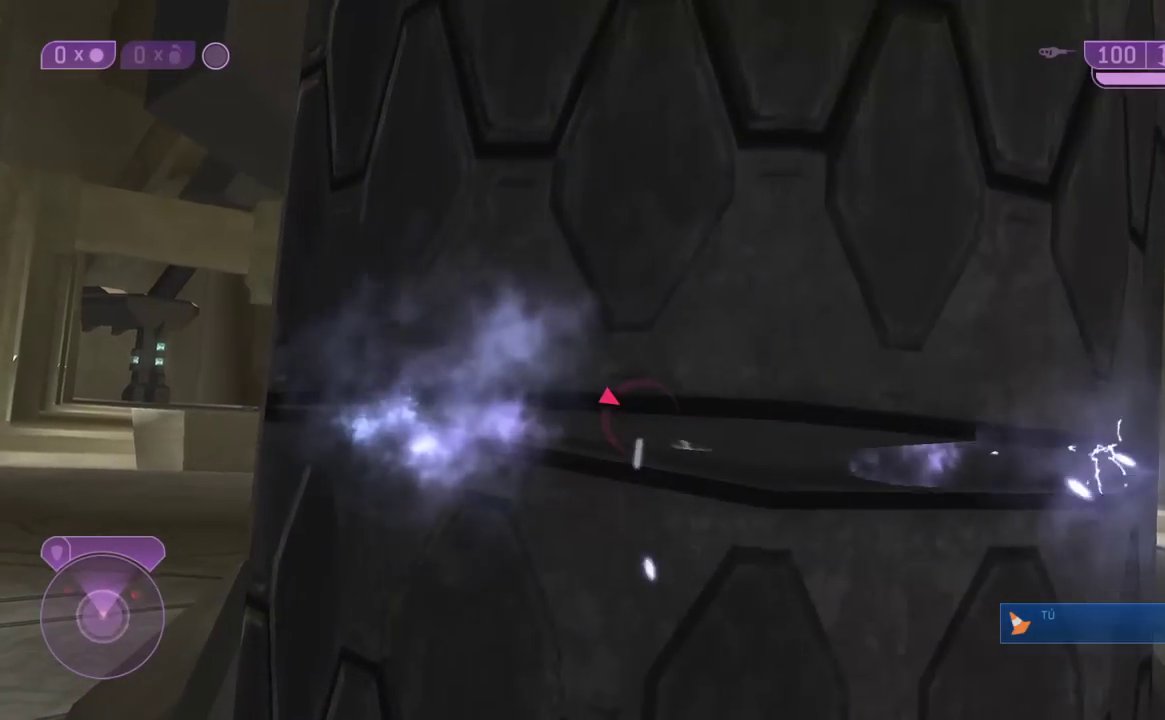
{"buttons": ["R1"], "left_stick": "center", "right_stick": "center", "events": [[50, "R1", "down"], [200, "R1", "up"], [267, "R1", "down"], [267, "right_stick", "up"], [350, "right_stick", "center"], [383, "R1", "up"], [467, "R1", "down"]]}
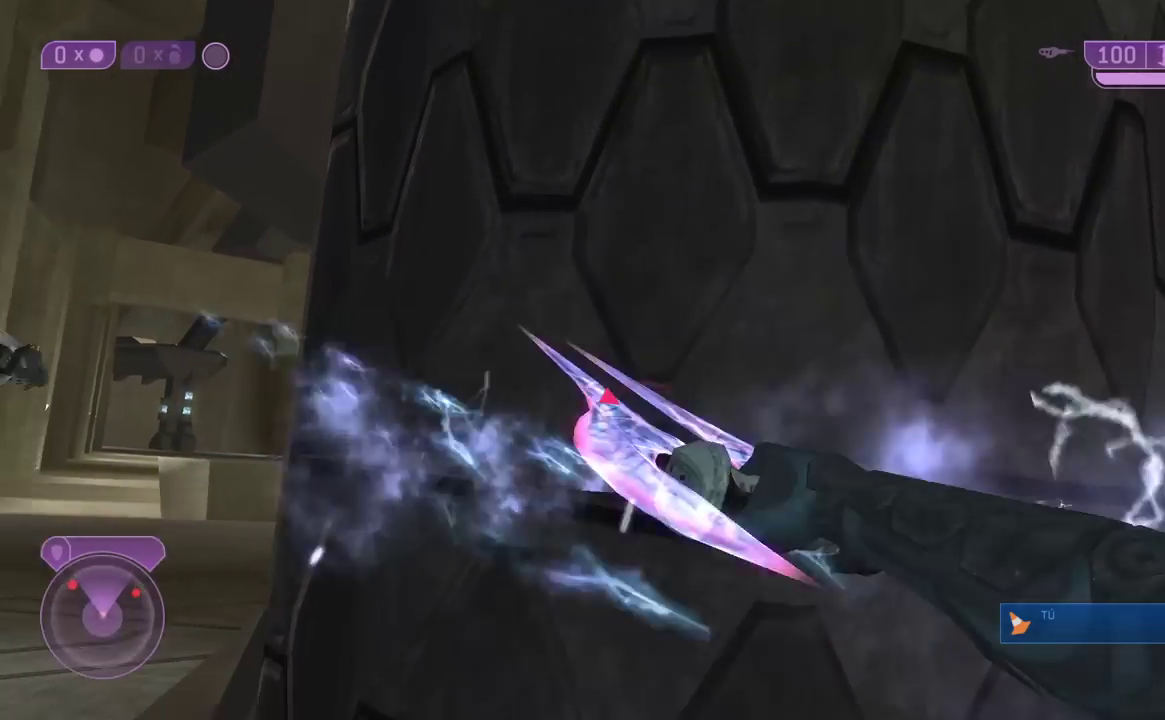
{"buttons": [], "left_stick": "left", "right_stick": "down-left", "events": [[83, "R1", "up"], [183, "R1", "down"], [283, "R1", "up"], [350, "left_stick", "left"], [500, "right_stick", "down-left"]]}
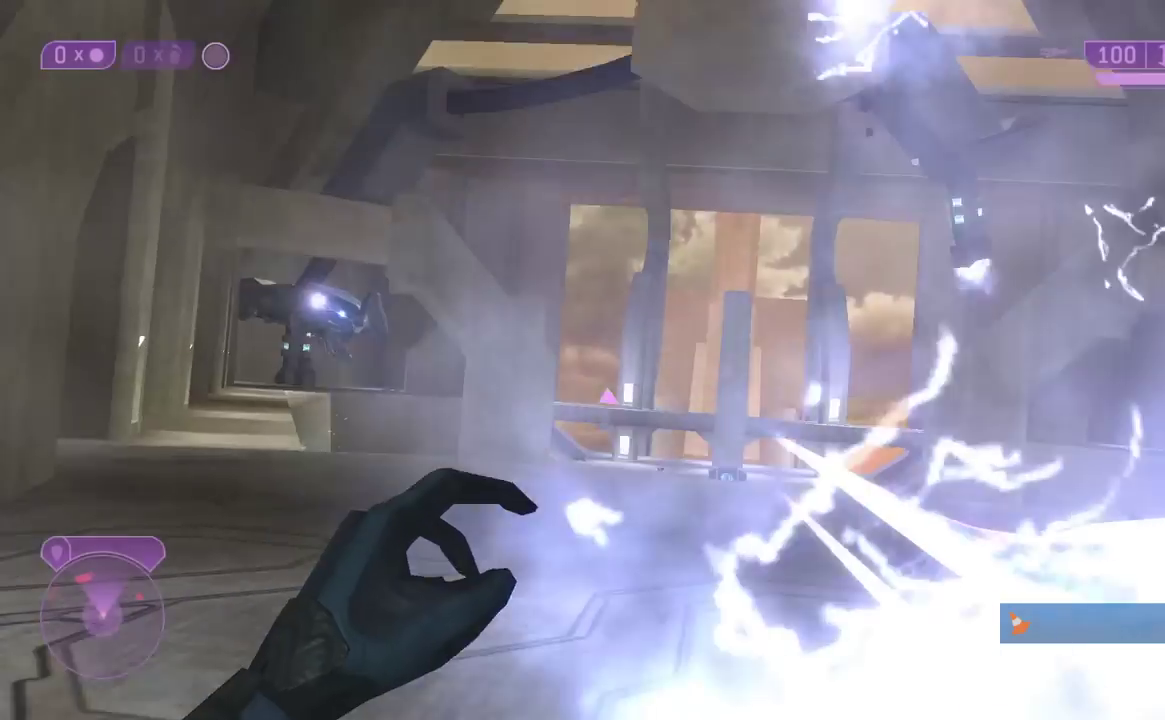
{"buttons": [], "left_stick": "up", "right_stick": "down", "events": [[67, "left_stick", "up-left"], [167, "right_stick", "down"], [417, "left_stick", "up"]]}
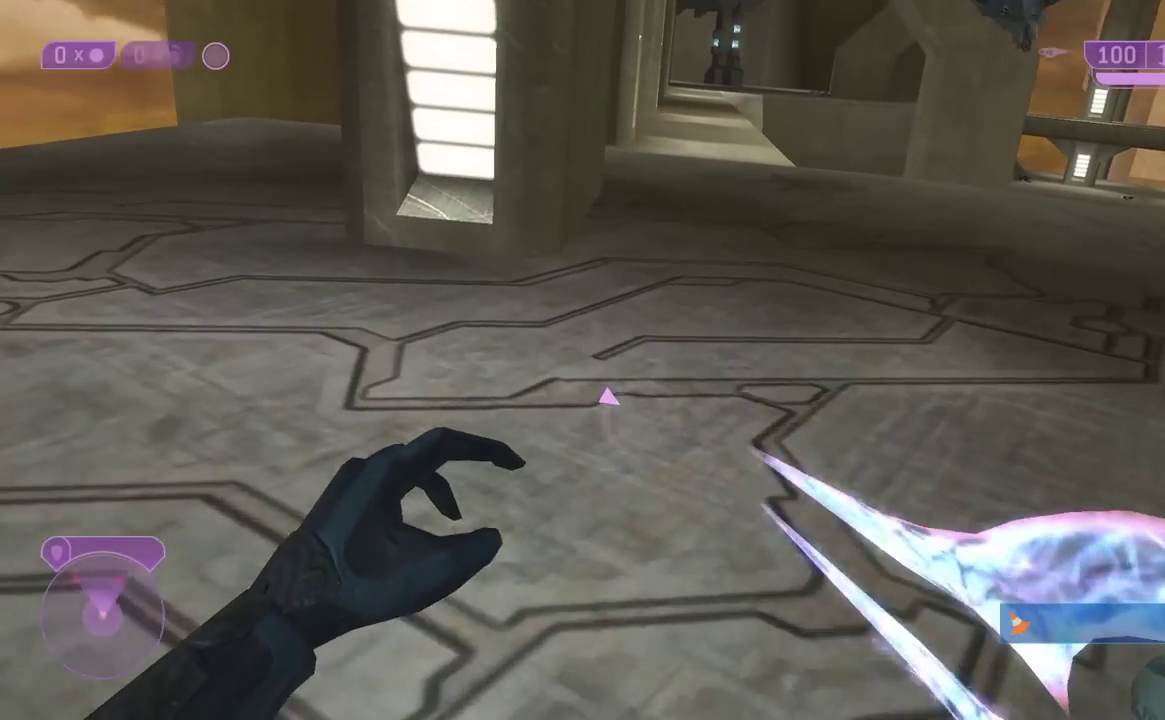
{"buttons": [], "left_stick": "up", "right_stick": "center", "events": [[17, "right_stick", "up"], [117, "right_stick", "up-right"], [167, "right_stick", "center"]]}
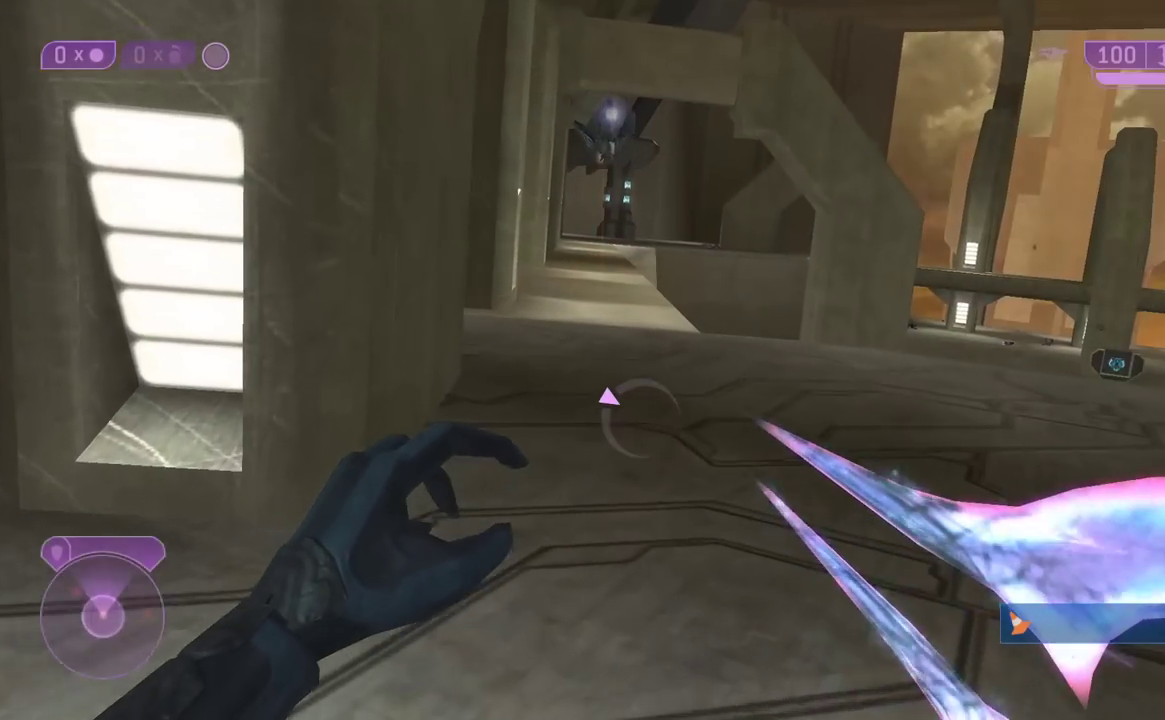
{"buttons": [], "left_stick": "up", "right_stick": "center", "events": [[83, "right_stick", "up"], [233, "right_stick", "center"]]}
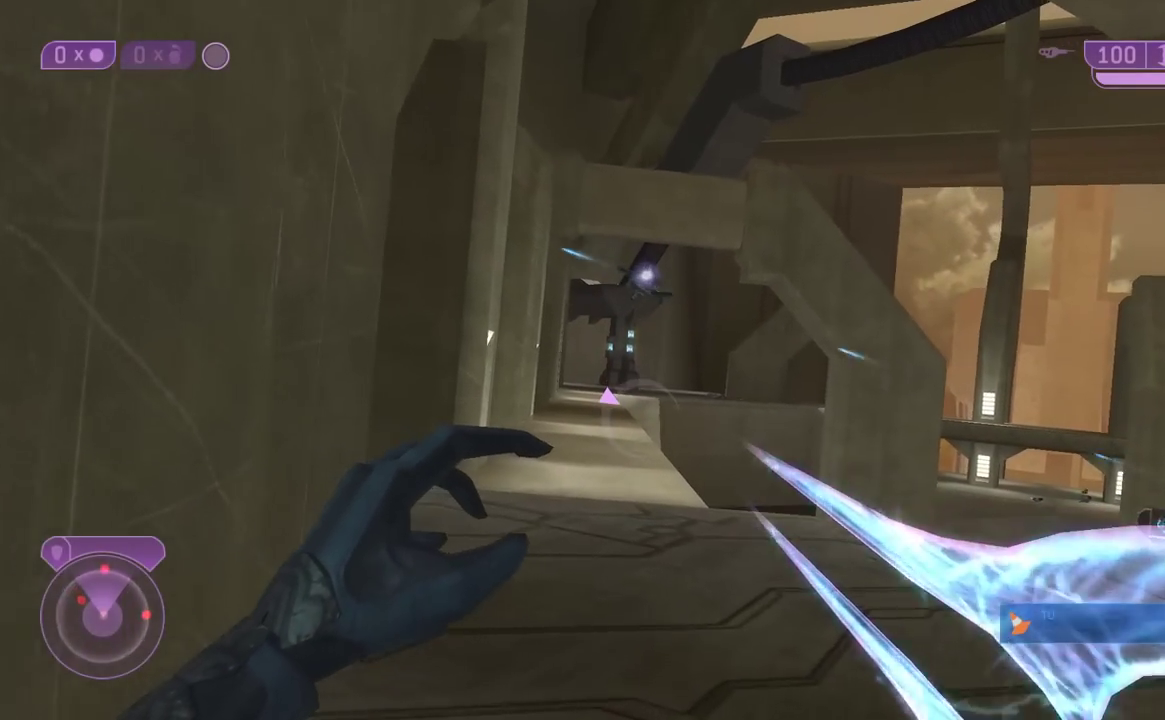
{"buttons": [], "left_stick": "up", "right_stick": "center", "events": [[50, "Y", "down"], [133, "Y", "up"], [283, "right_stick", "up"], [433, "right_stick", "center"]]}
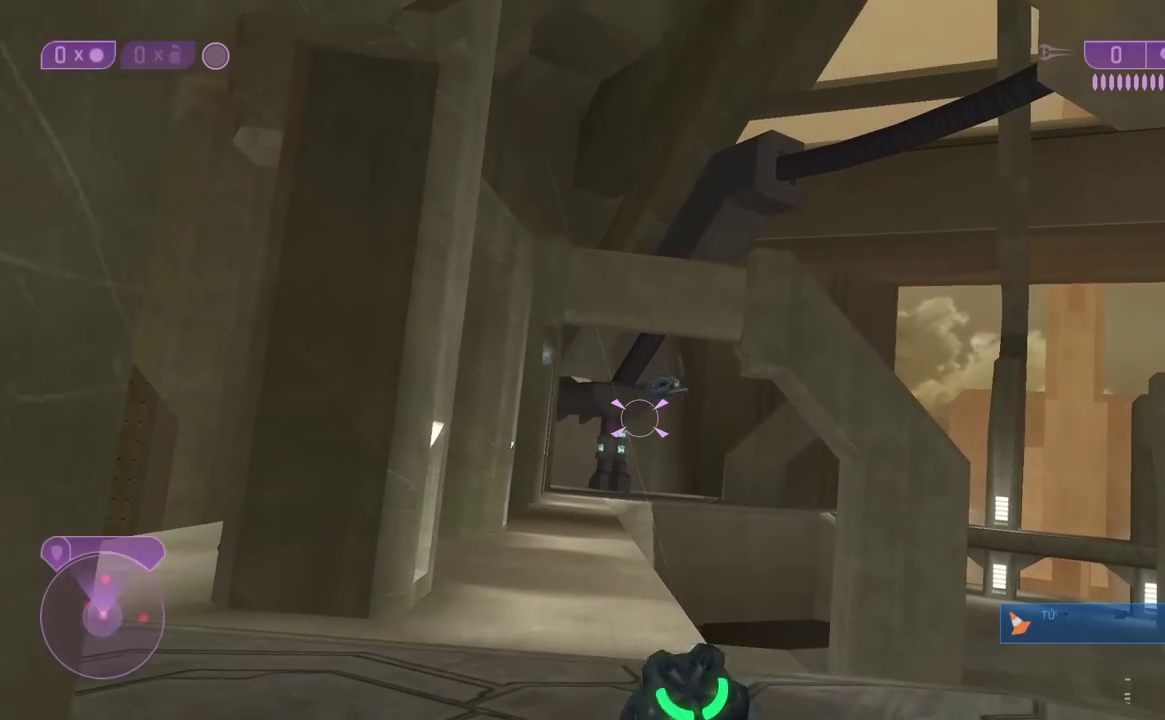
{"buttons": [], "left_stick": "up-left", "right_stick": "center", "events": [[350, "right_stick", "up-right"], [433, "left_stick", "up-left"], [433, "right_stick", "center"]]}
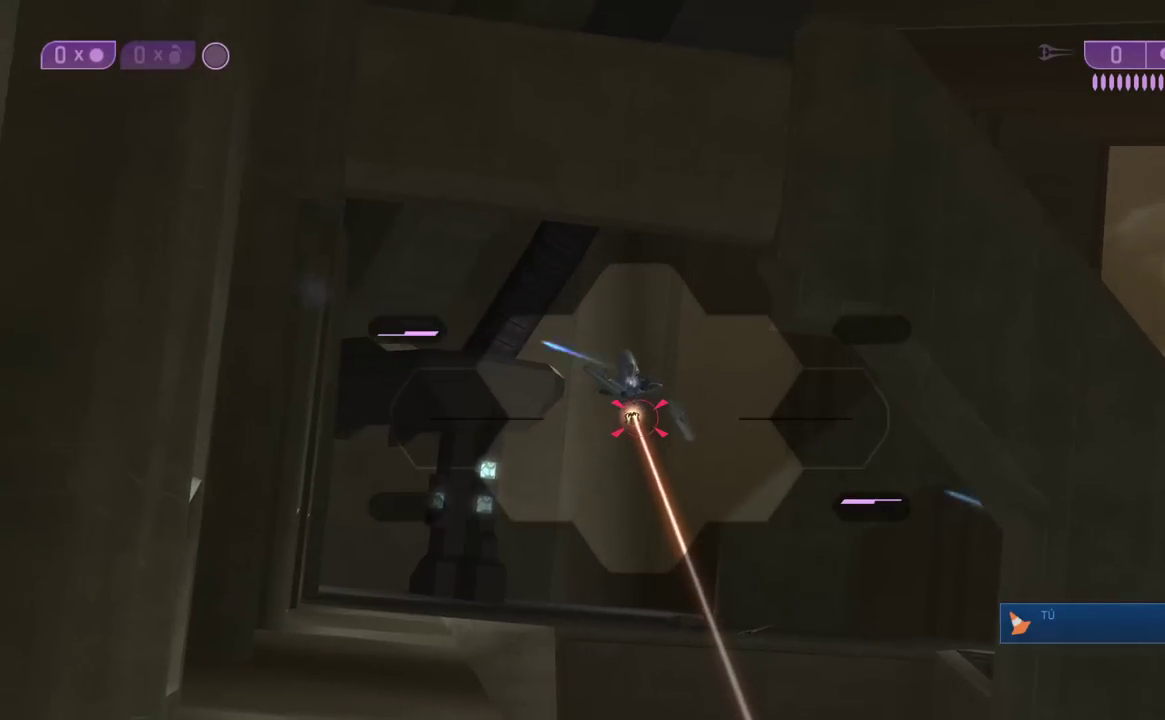
{"buttons": [], "left_stick": "up-left", "right_stick": "down-right", "events": [[200, "left_stick", "up"], [283, "right_stick", "down"], [300, "left_stick", "up-left"], [400, "left_stick", "up"], [417, "right_stick", "down-right"], [500, "left_stick", "up-left"]]}
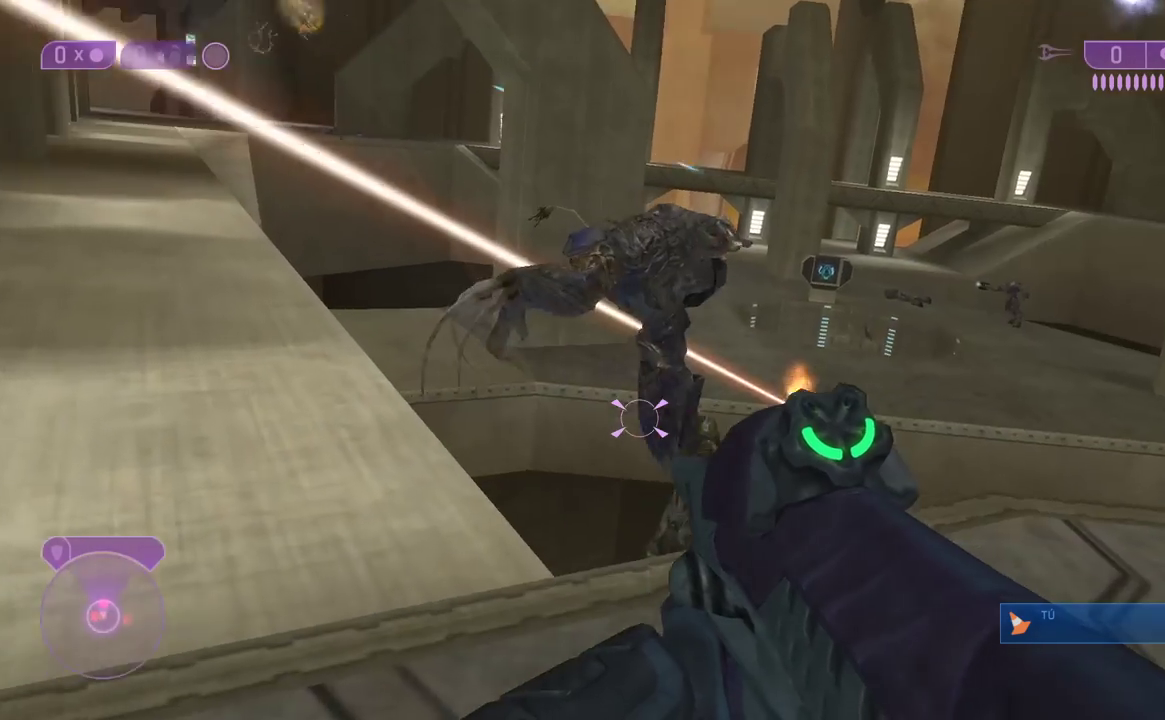
{"buttons": [], "left_stick": "up-left", "right_stick": "down", "events": [[67, "right_stick", "down"], [217, "right_stick", "down-right"], [317, "right_stick", "down"]]}
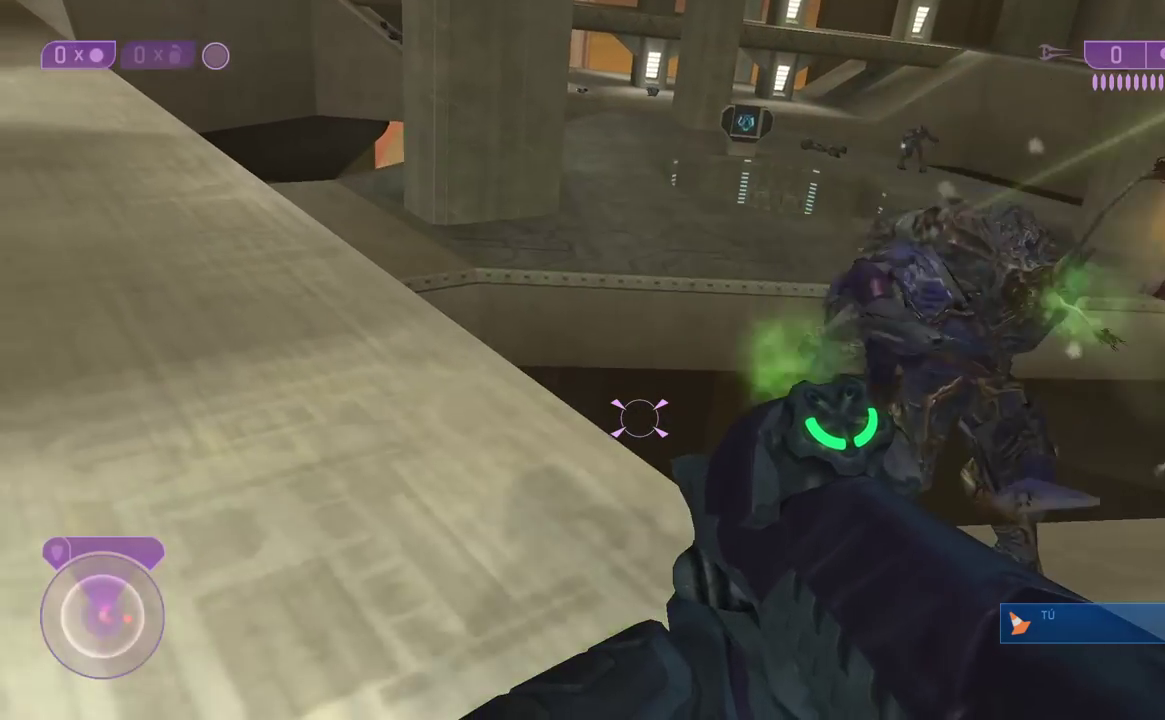
{"buttons": ["R1"], "left_stick": "down-left", "right_stick": "up-right", "events": [[50, "right_stick", "down-right"], [200, "right_stick", "right"], [283, "left_stick", "left"], [350, "right_stick", "up"], [383, "left_stick", "down-left"], [450, "R1", "down"], [450, "right_stick", "up-right"]]}
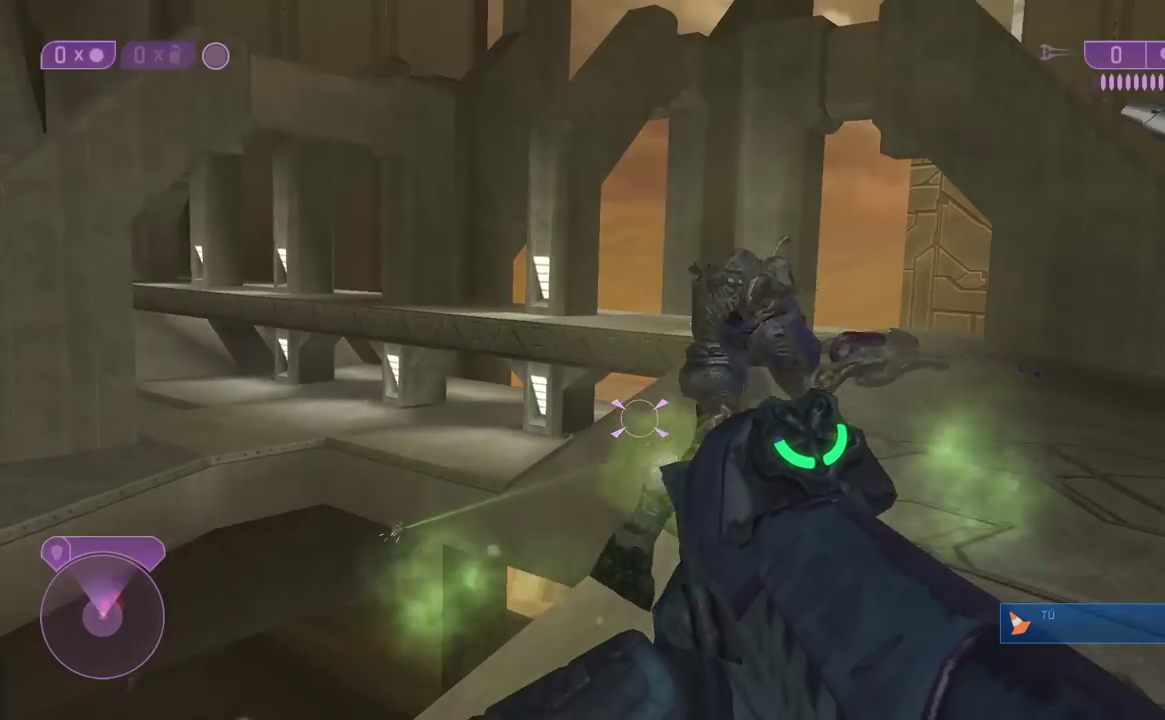
{"buttons": [], "left_stick": "down-left", "right_stick": "left", "events": [[17, "right_stick", "right"], [33, "R1", "up"], [100, "R1", "down"], [233, "R1", "up"], [233, "right_stick", "left"]]}
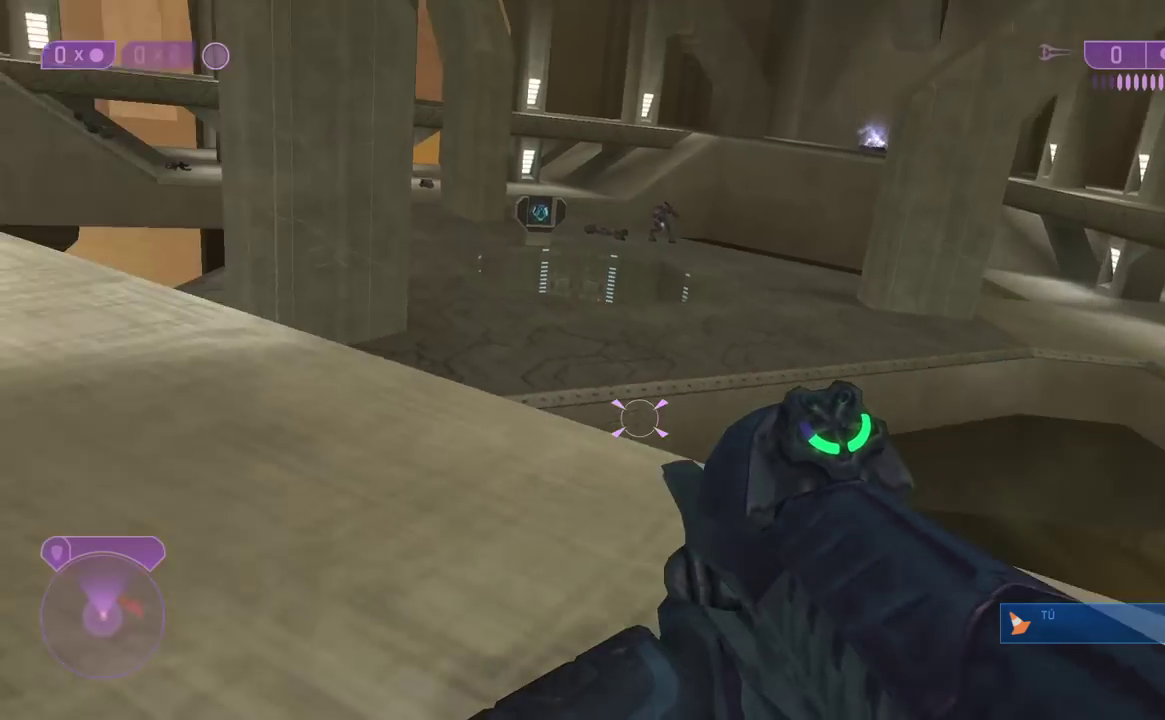
{"buttons": ["X"], "left_stick": "up-right", "right_stick": "center", "events": [[17, "left_stick", "left"], [17, "right_stick", "down-left"], [183, "left_stick", "up-left"], [283, "right_stick", "up"], [350, "left_stick", "up"], [383, "right_stick", "center"], [400, "left_stick", "up-right"], [417, "X", "down"]]}
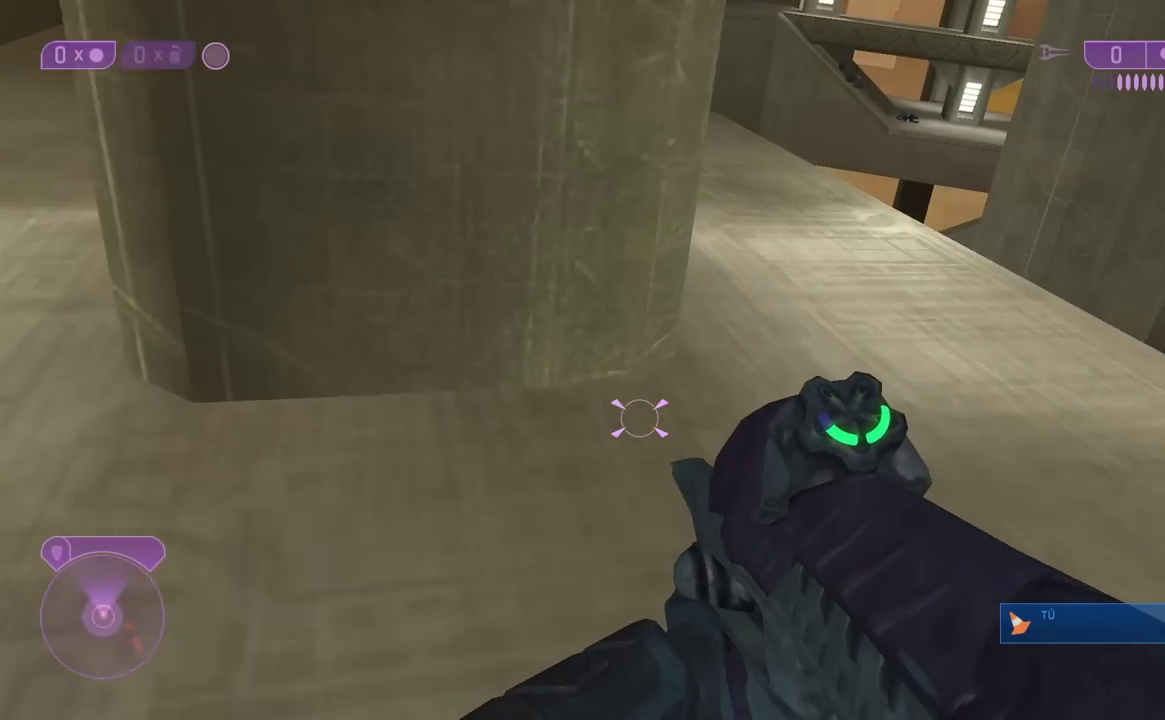
{"buttons": [], "left_stick": "up-right", "right_stick": "center", "events": [[50, "X", "up"], [233, "right_stick", "up"], [383, "right_stick", "center"]]}
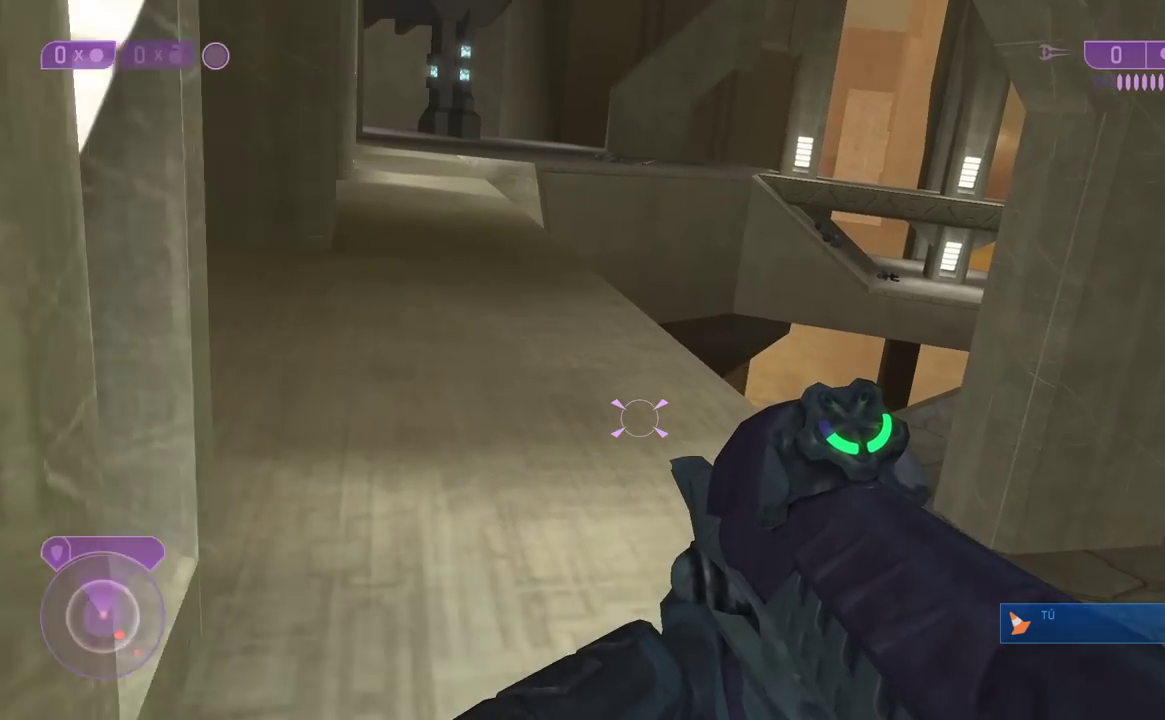
{"buttons": [], "left_stick": "up", "right_stick": "center", "events": [[100, "left_stick", "up"], [100, "right_stick", "up-left"], [250, "right_stick", "center"]]}
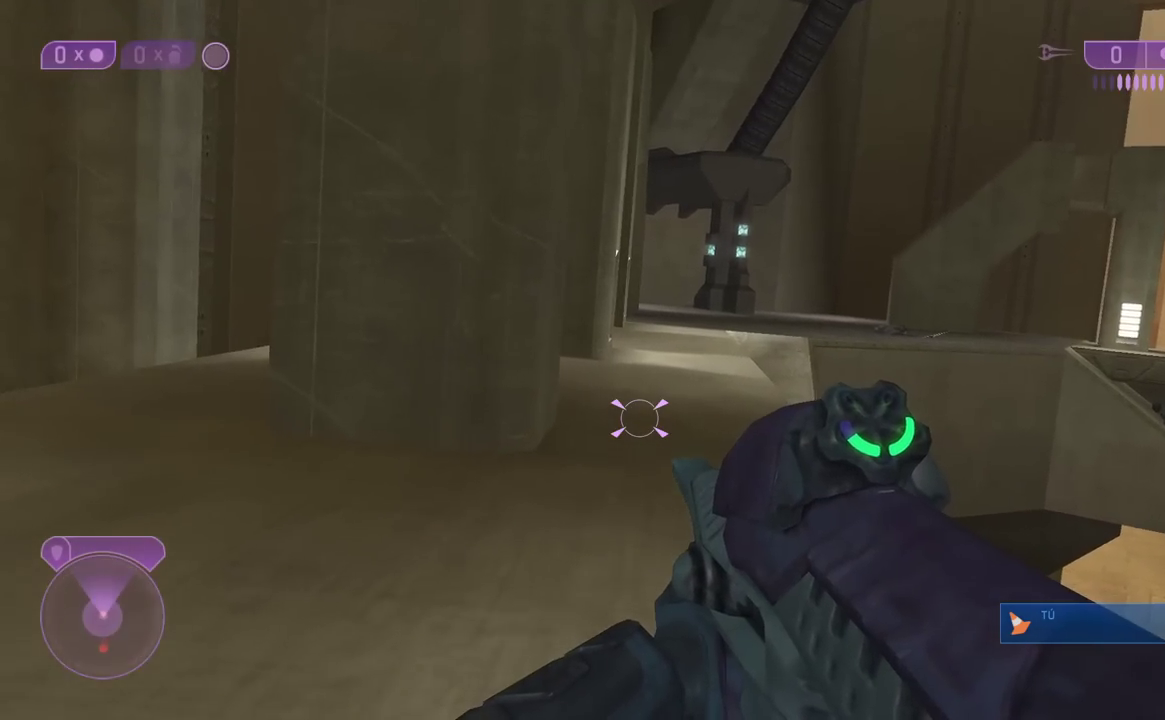
{"buttons": [], "left_stick": "up", "right_stick": "center", "events": [[50, "left_stick", "up-left"], [217, "left_stick", "up"]]}
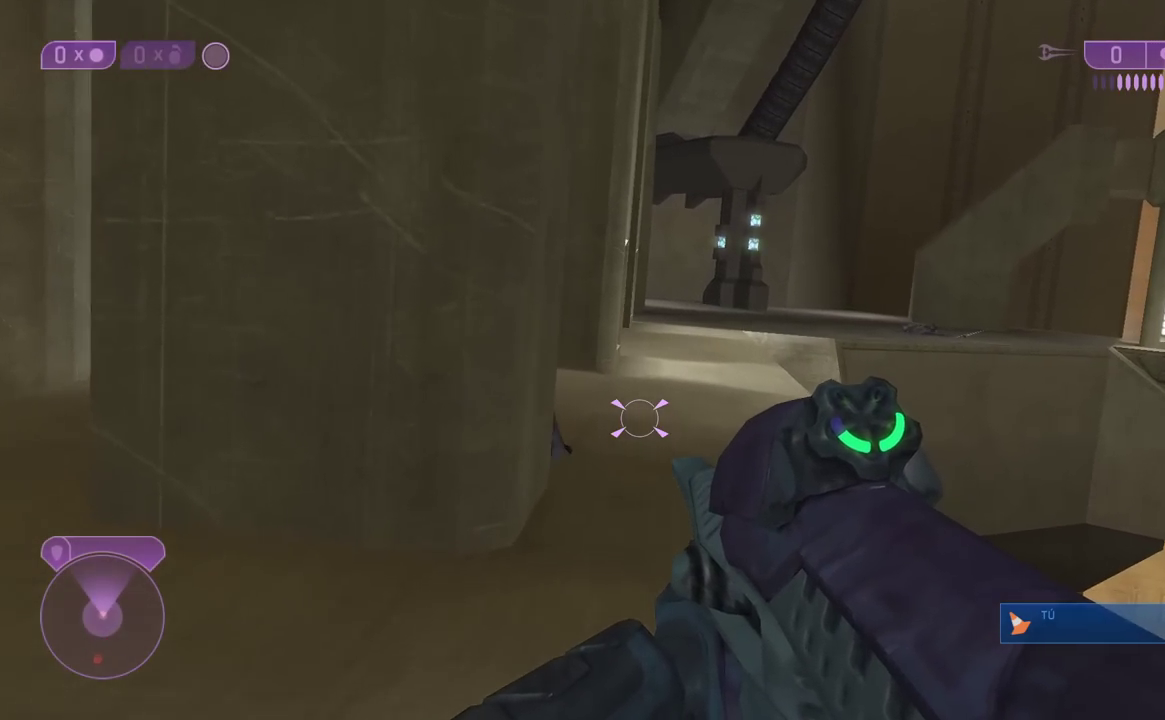
{"buttons": [], "left_stick": "up", "right_stick": "center", "events": []}
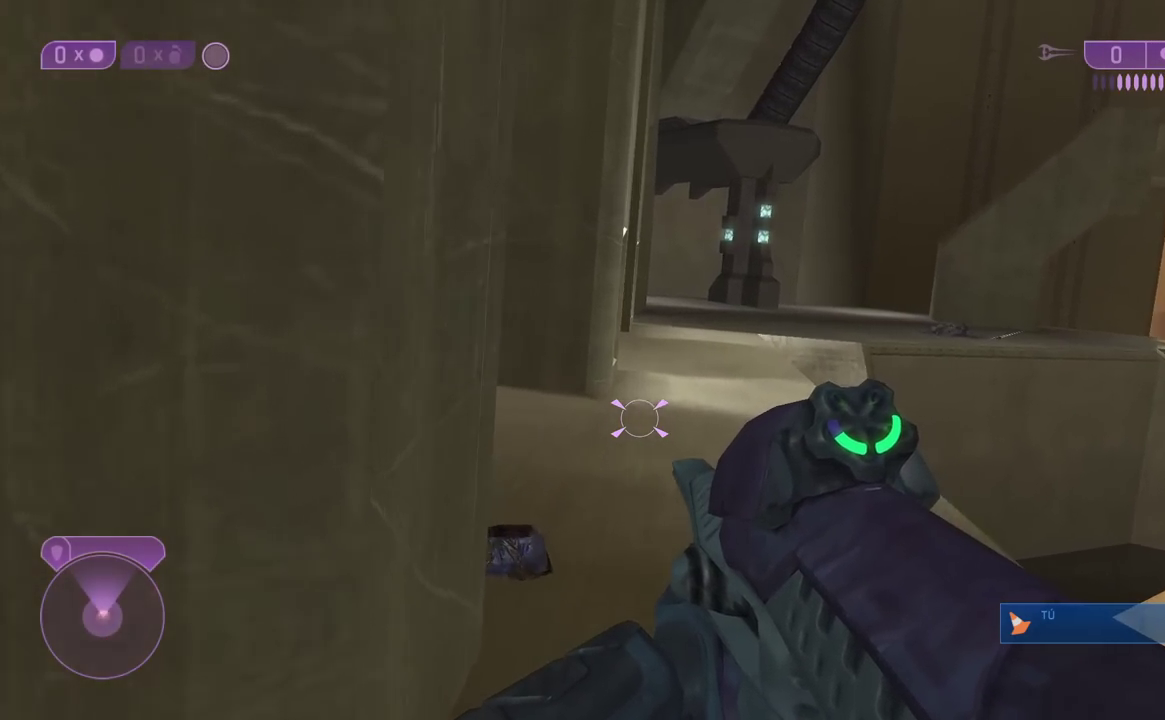
{"buttons": [], "left_stick": "up", "right_stick": "center", "events": []}
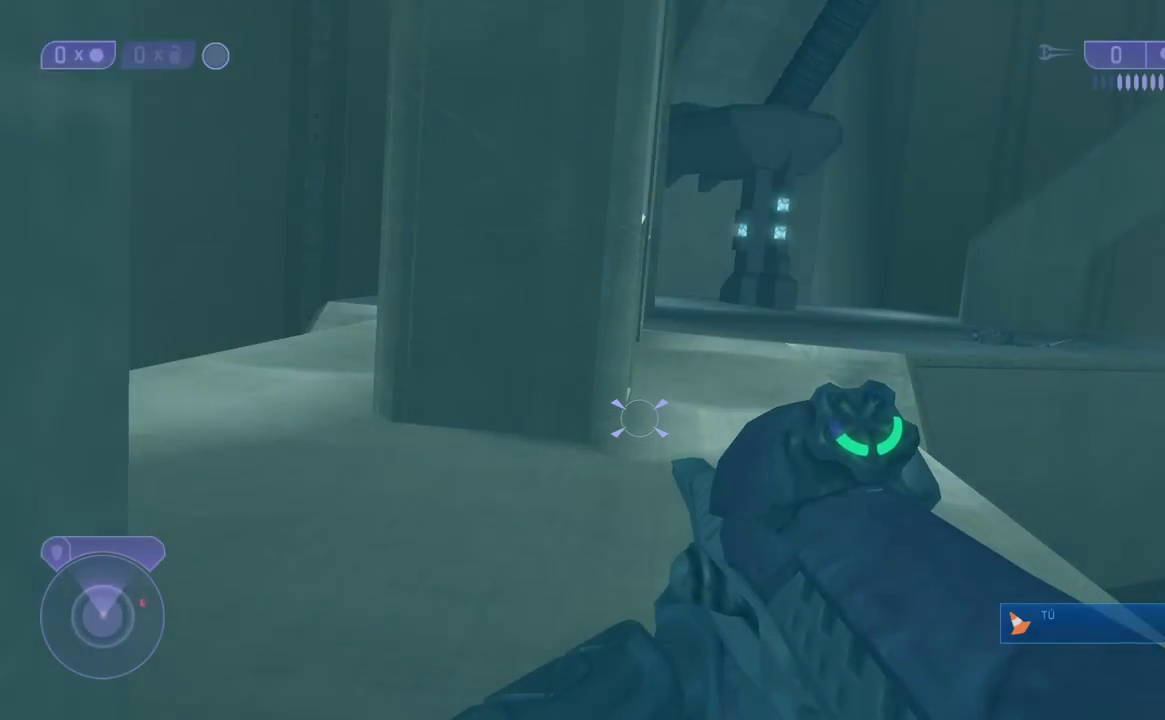
{"buttons": [], "left_stick": "up", "right_stick": "center", "events": []}
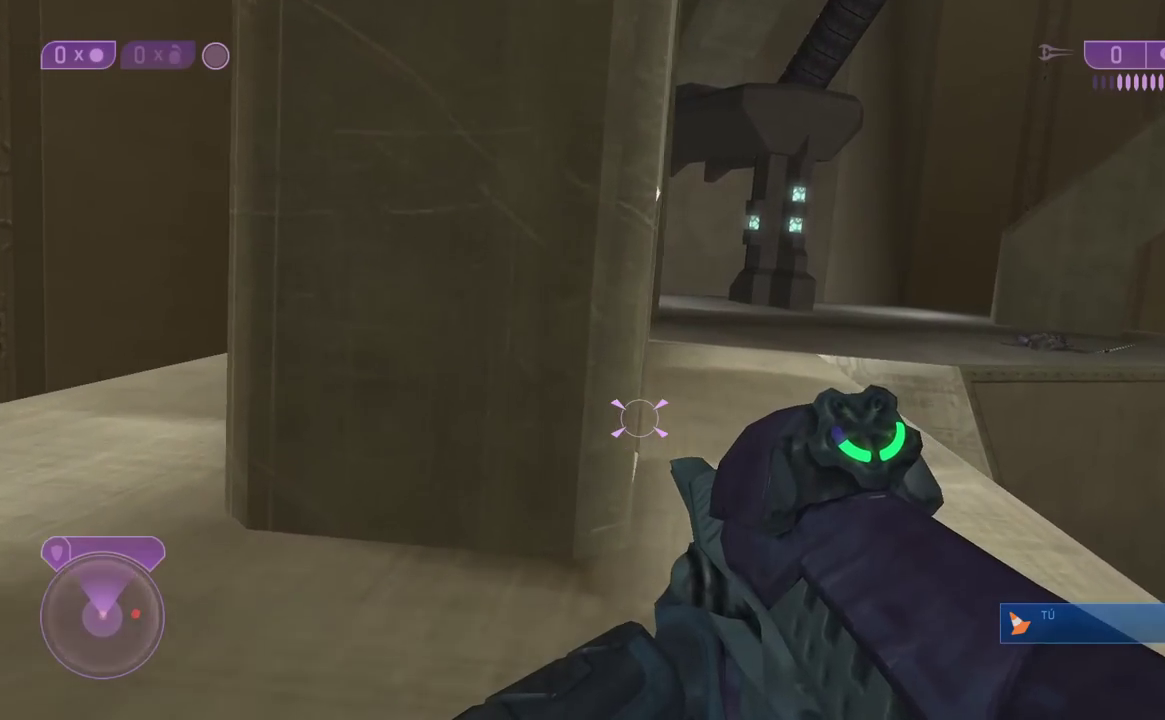
{"buttons": [], "left_stick": "up", "right_stick": "down", "events": [[17, "left_stick", "up-left"], [200, "left_stick", "up"], [283, "left_stick", "up-right"], [300, "right_stick", "right"], [450, "left_stick", "up"], [450, "right_stick", "down"]]}
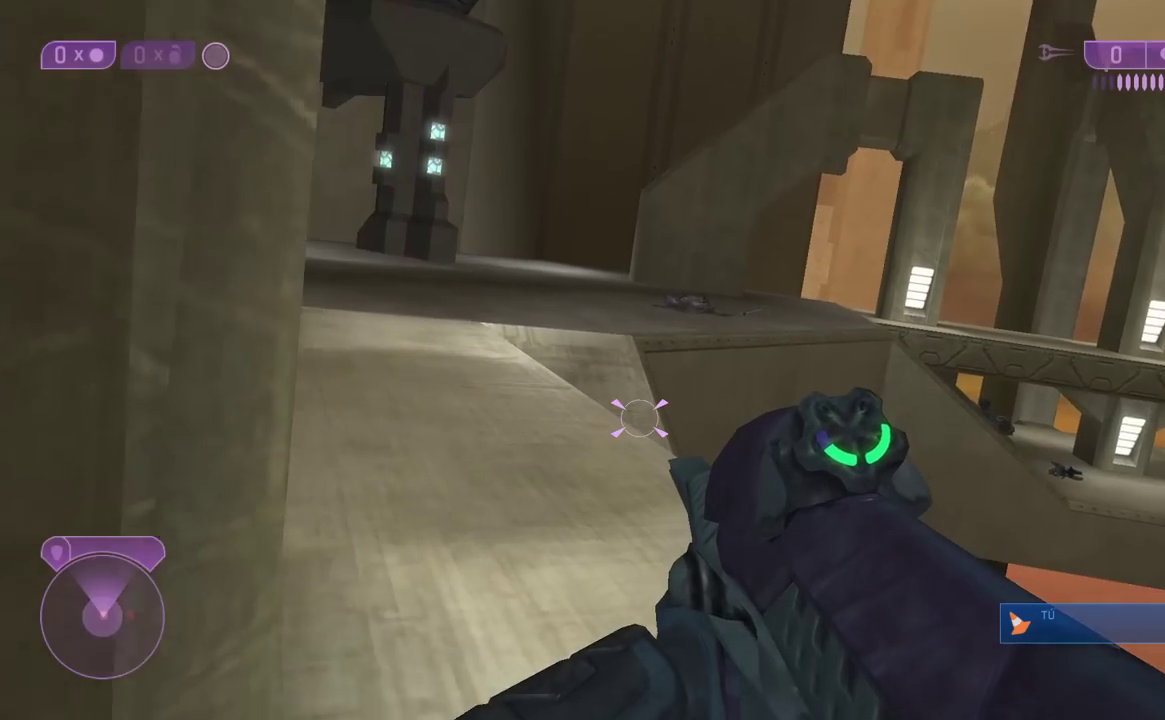
{"buttons": [], "left_stick": "up", "right_stick": "center", "events": [[217, "right_stick", "up"], [300, "right_stick", "center"]]}
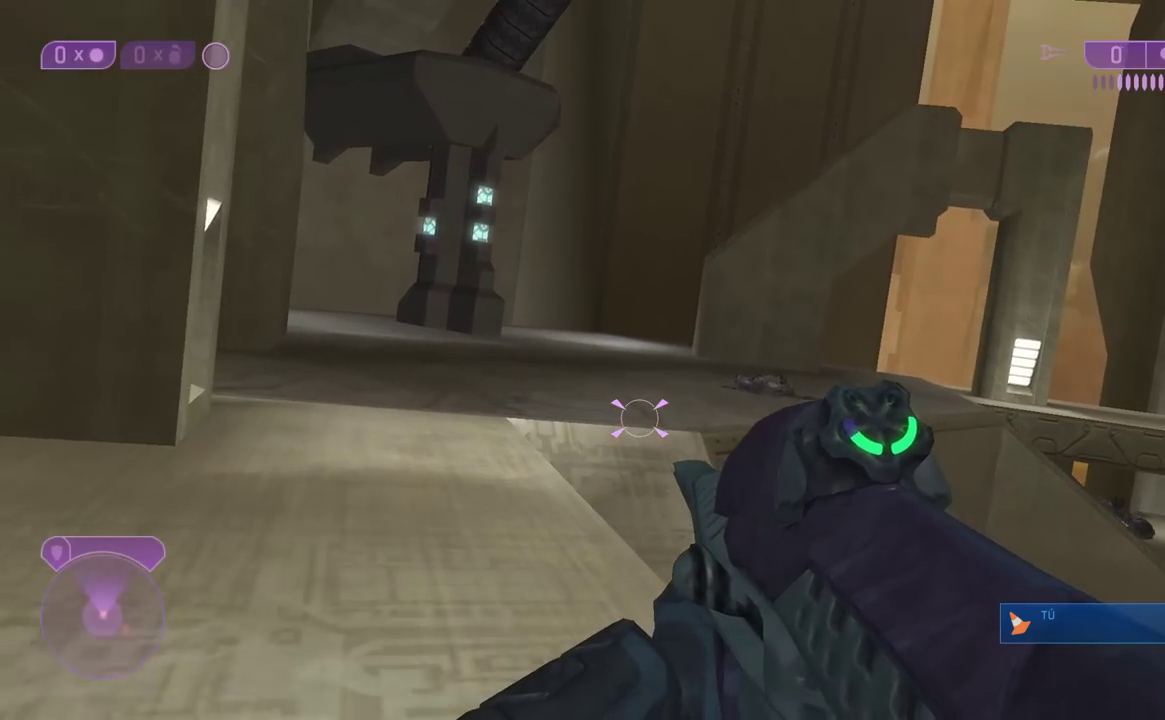
{"buttons": [], "left_stick": "up-left", "right_stick": "center", "events": [[17, "left_stick", "up-left"], [317, "right_stick", "left"], [433, "right_stick", "center"]]}